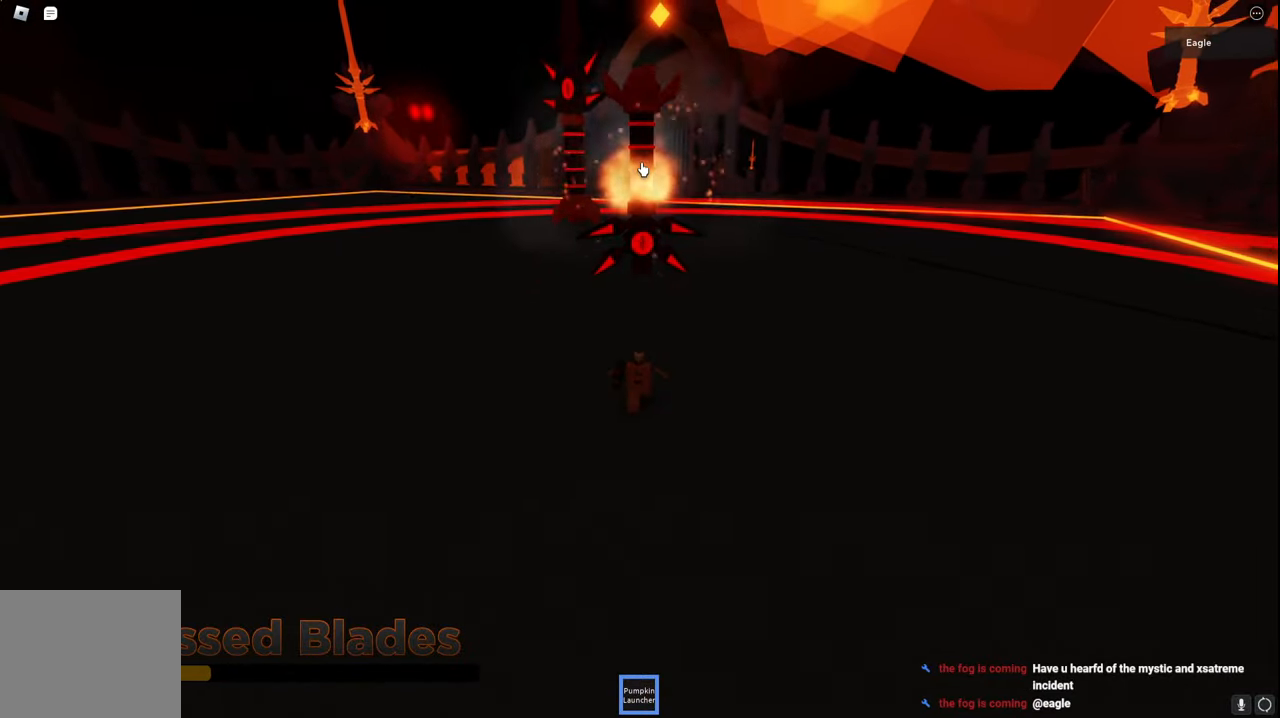
Gameplay with keyboard; each line is a JSON object with the keys held at the frame after it. "events" lists presses ("down") and releases ("up") of "a", "ctrl", "d", "e", "q", "s", "shift", "space" and "w" between this image and that frame as [ms after this image, input, new state], when the widget could be followed in between. No other keys are recorded. Mouse input is not recorded.
{"keys": ["w"], "events": [[134, "w", "down"], [267, "s", "up"]]}
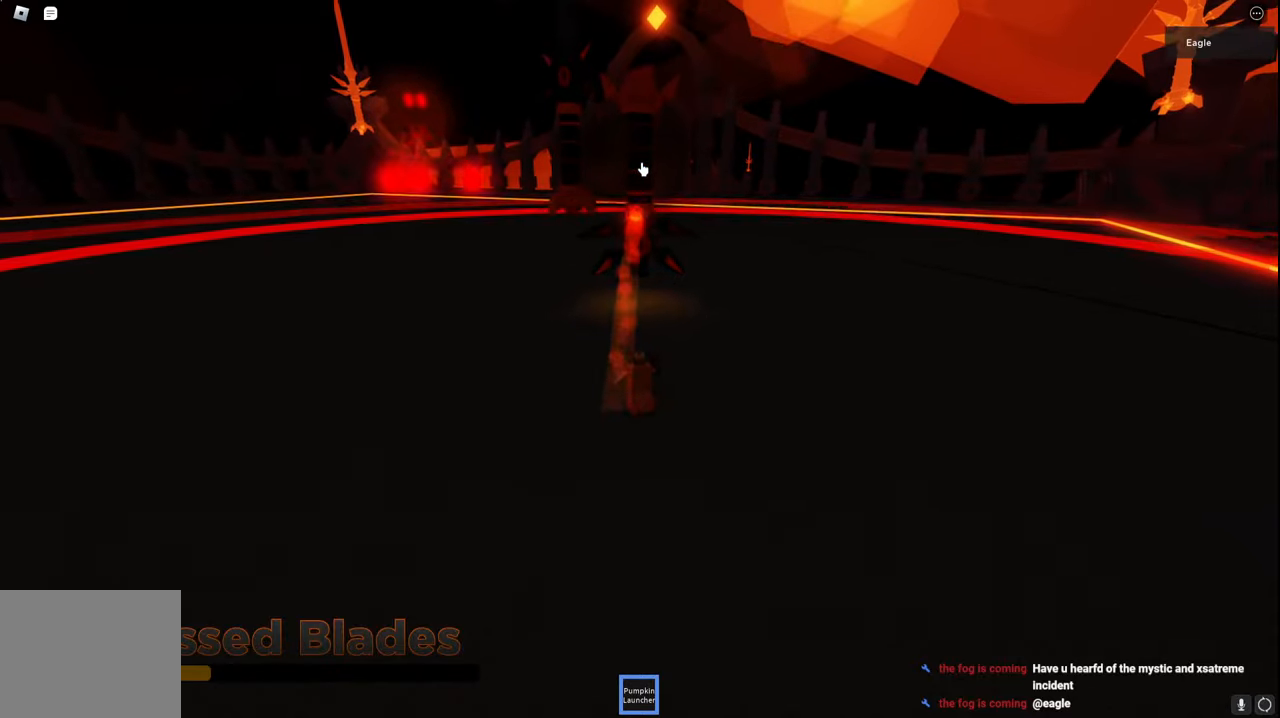
{"keys": ["w"], "events": []}
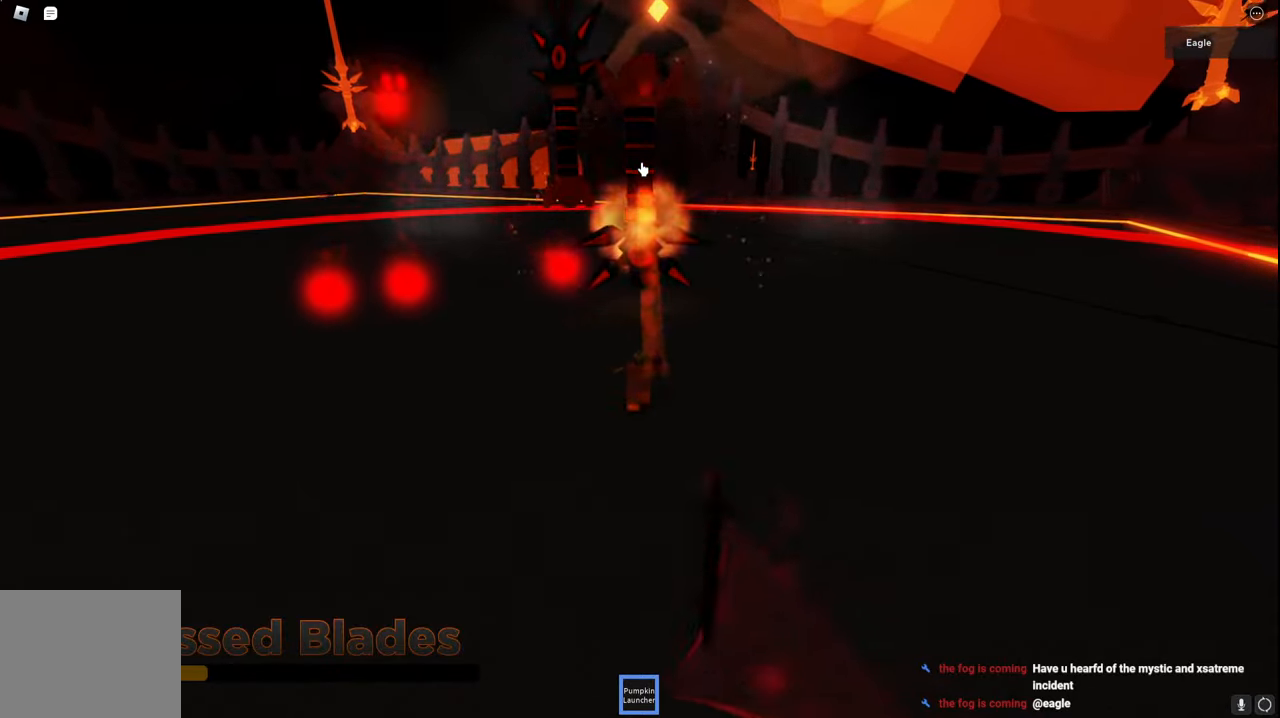
{"keys": ["d", "s"], "events": [[34, "space", "down"], [267, "space", "up"], [400, "w", "up"], [484, "d", "down"], [500, "s", "down"]]}
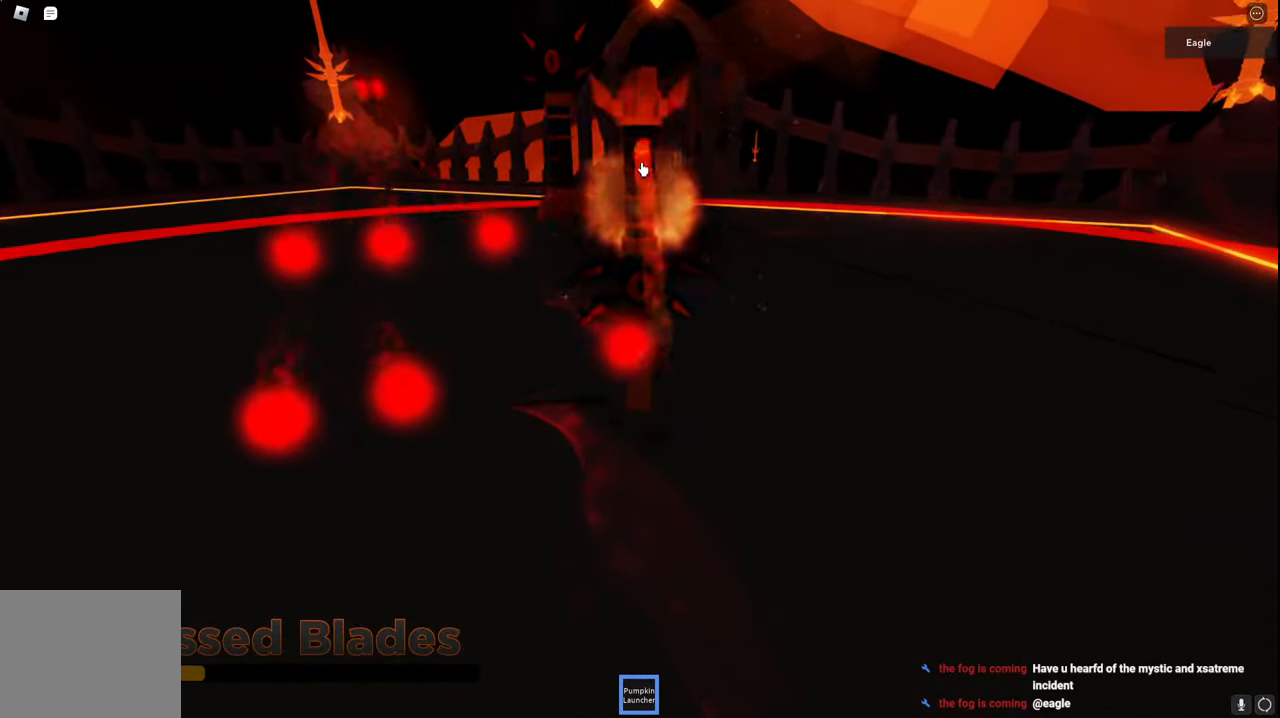
{"keys": ["a"], "events": [[117, "d", "up"], [150, "space", "down"], [184, "a", "down"], [434, "s", "up"], [434, "space", "up"]]}
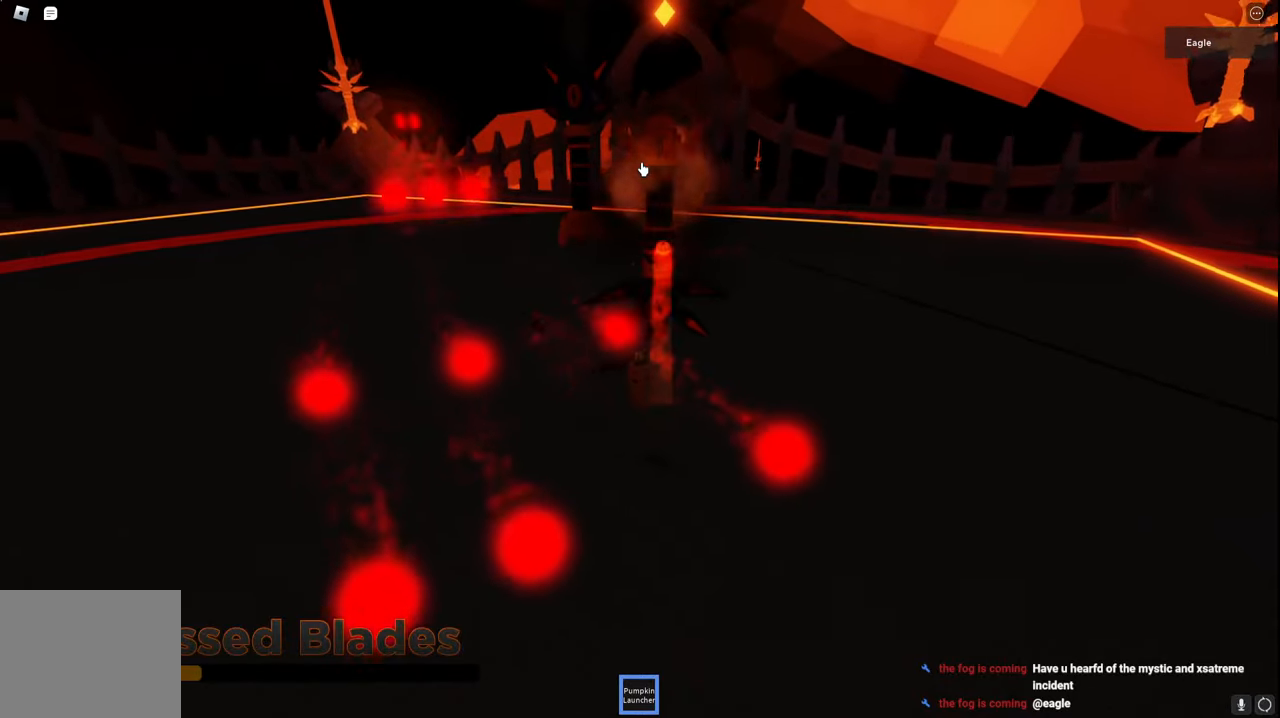
{"keys": ["d"], "events": [[67, "w", "down"], [84, "a", "up"], [217, "space", "down"], [234, "d", "down"], [450, "space", "up"], [500, "w", "up"]]}
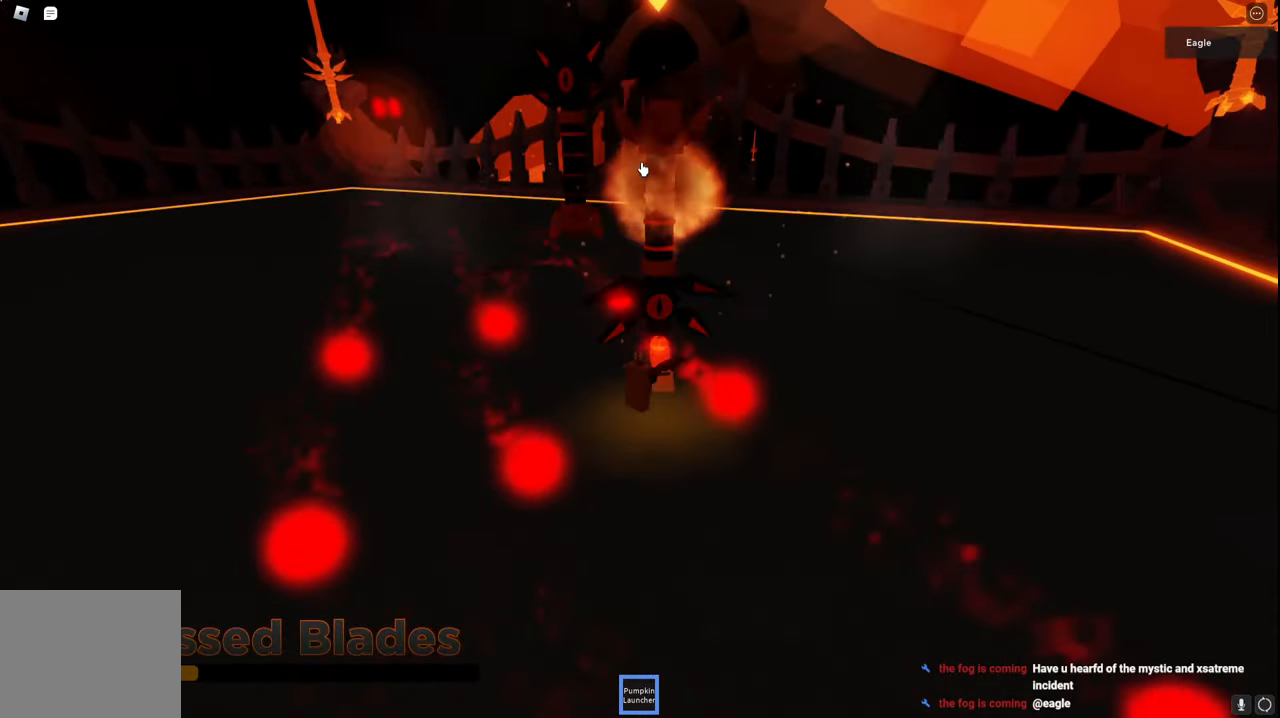
{"keys": ["d", "space"], "events": [[100, "d", "up"], [117, "a", "down"], [184, "s", "down"], [200, "a", "up"], [234, "d", "down"], [300, "s", "up"], [417, "space", "down"]]}
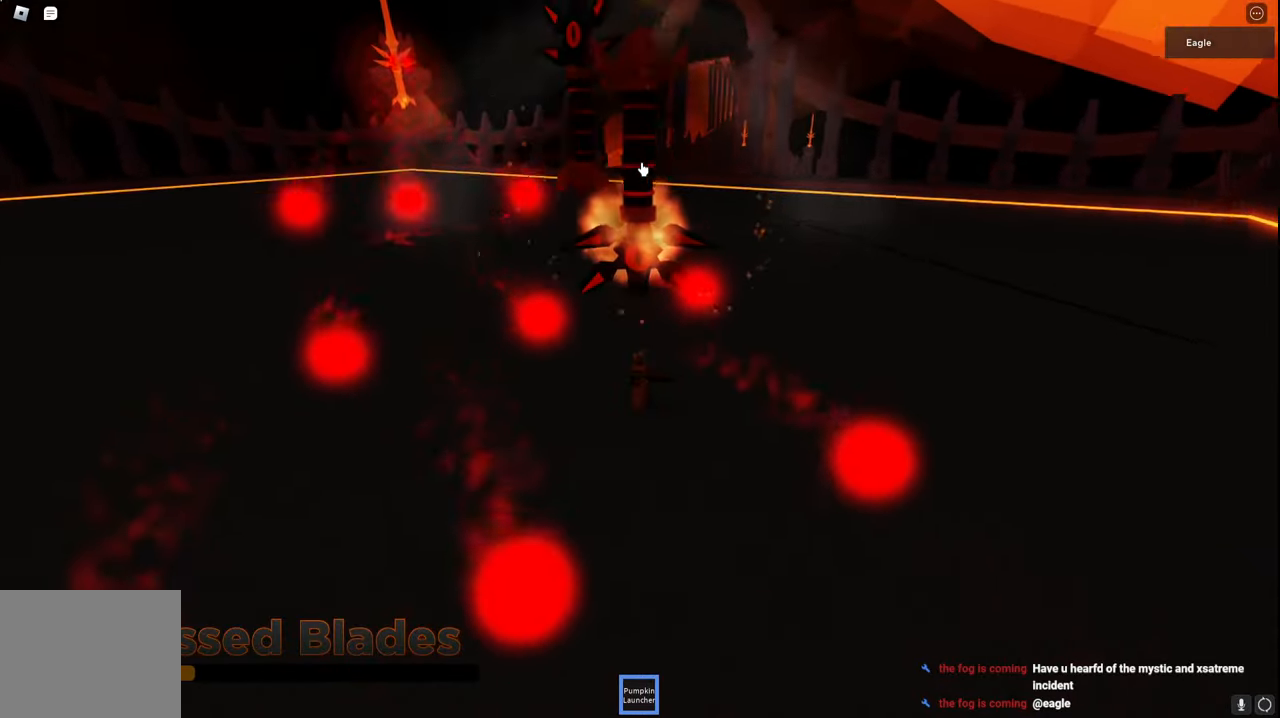
{"keys": ["d", "s"], "events": [[50, "w", "down"], [167, "space", "up"], [284, "w", "up"], [450, "s", "down"]]}
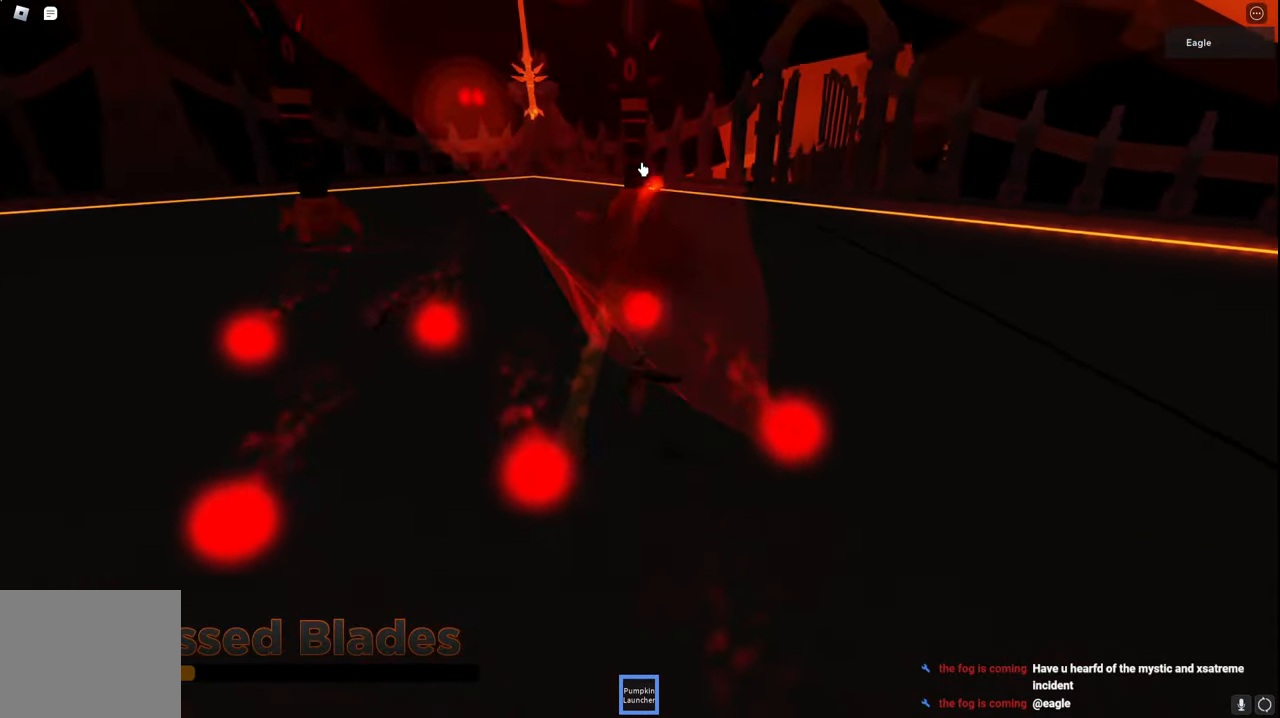
{"keys": ["d"], "events": [[184, "d", "up"], [217, "a", "down"], [284, "a", "up"], [284, "d", "down"], [334, "s", "up"]]}
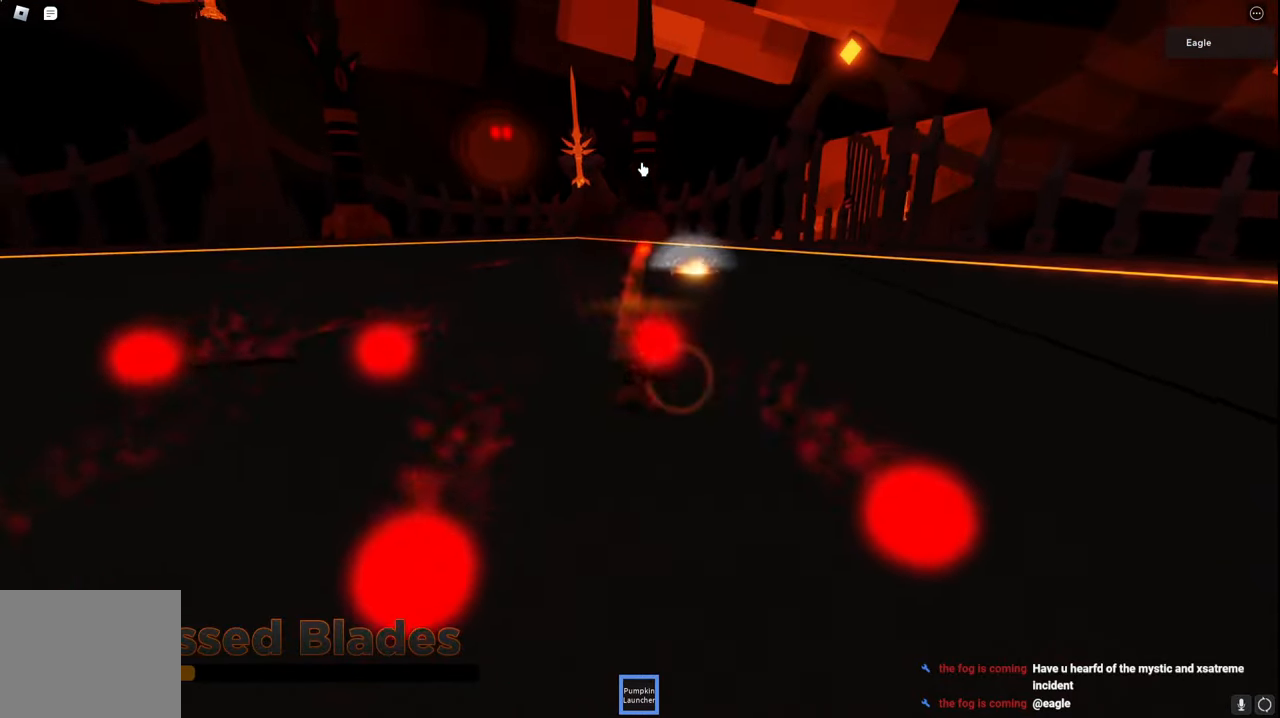
{"keys": ["d"], "events": [[17, "w", "down"], [134, "space", "down"], [417, "space", "up"], [417, "w", "up"]]}
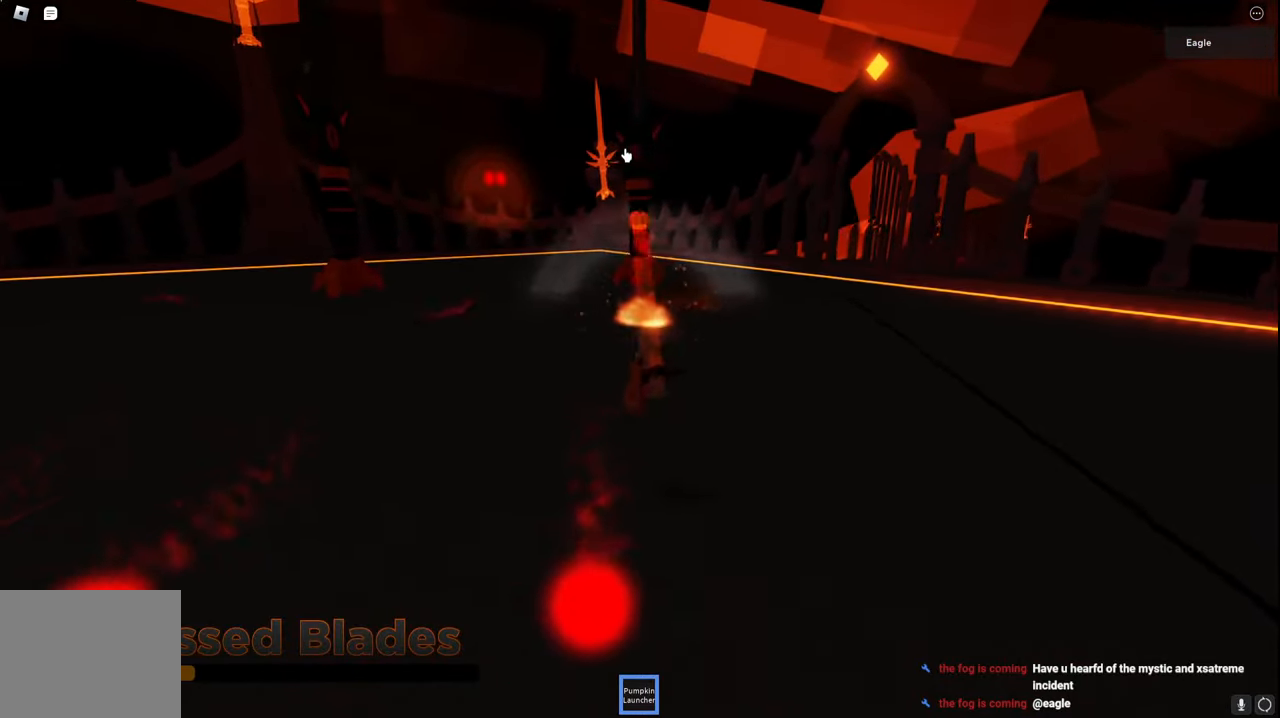
{"keys": ["d", "space"], "events": [[417, "space", "down"]]}
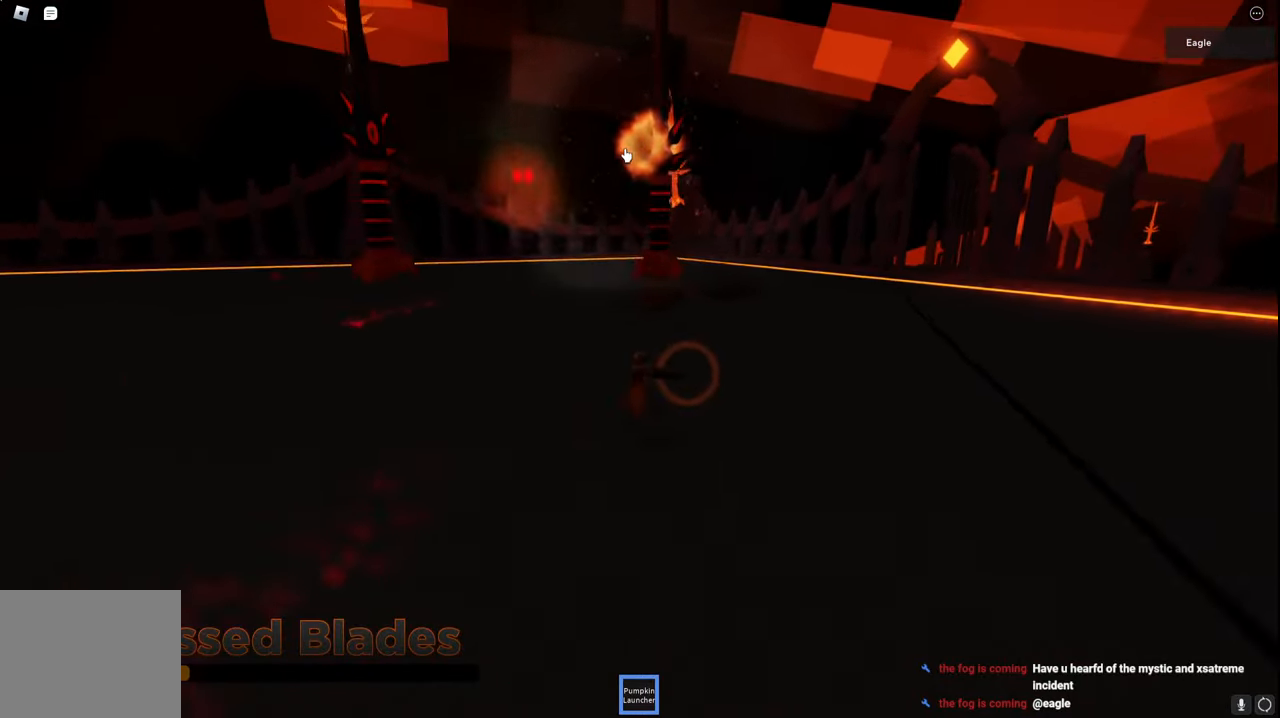
{"keys": ["d", "space", "w"], "events": [[450, "w", "down"]]}
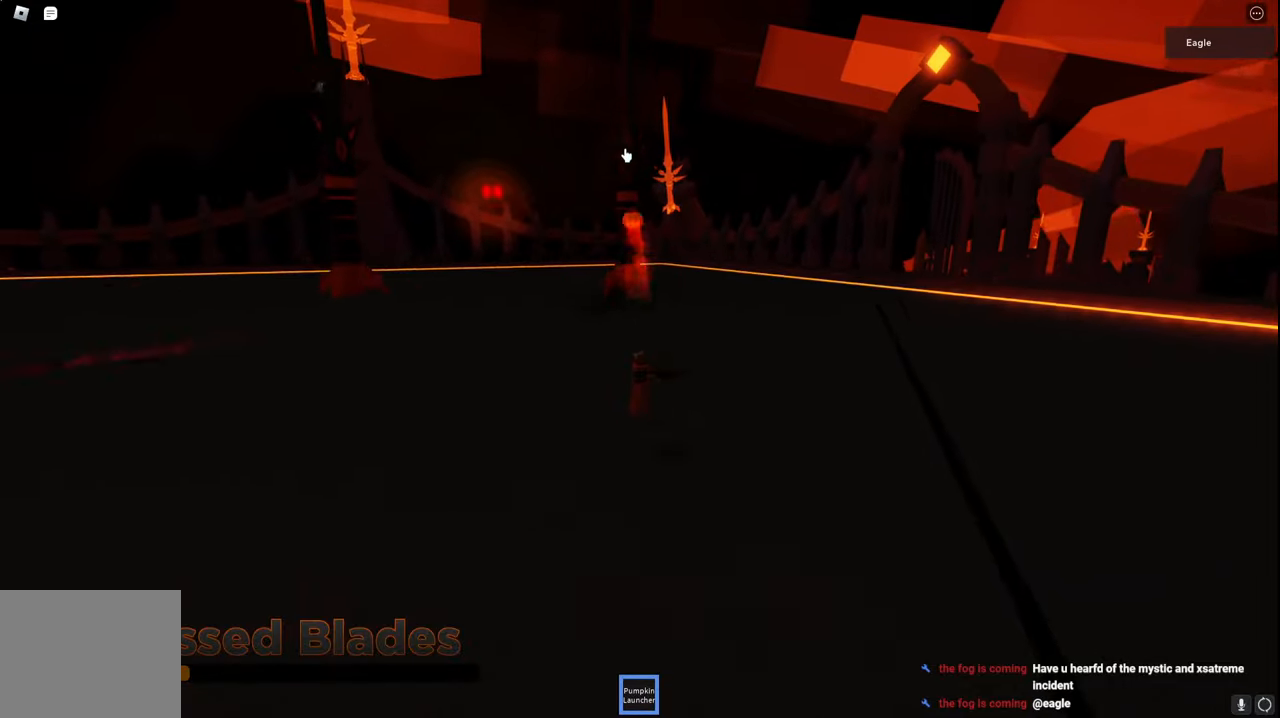
{"keys": ["d", "space", "w"], "events": [[117, "w", "up"], [384, "w", "down"]]}
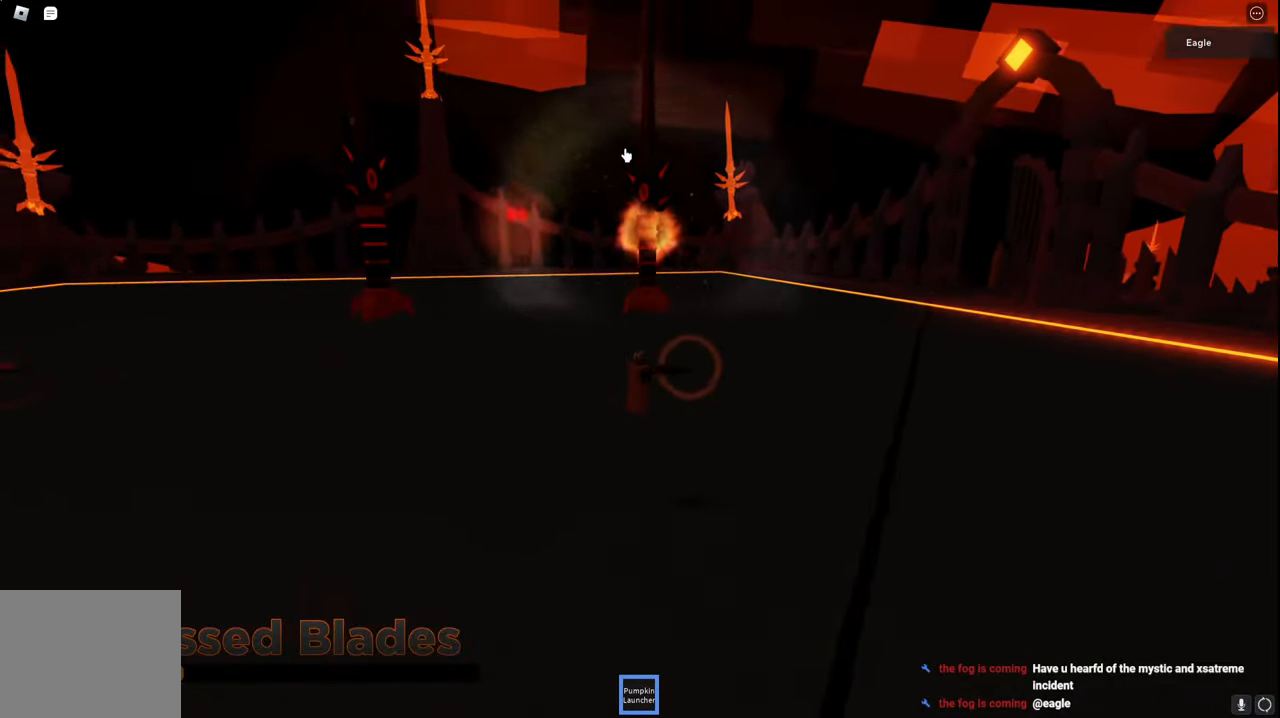
{"keys": ["d", "space", "w"], "events": [[100, "w", "up"], [400, "w", "down"]]}
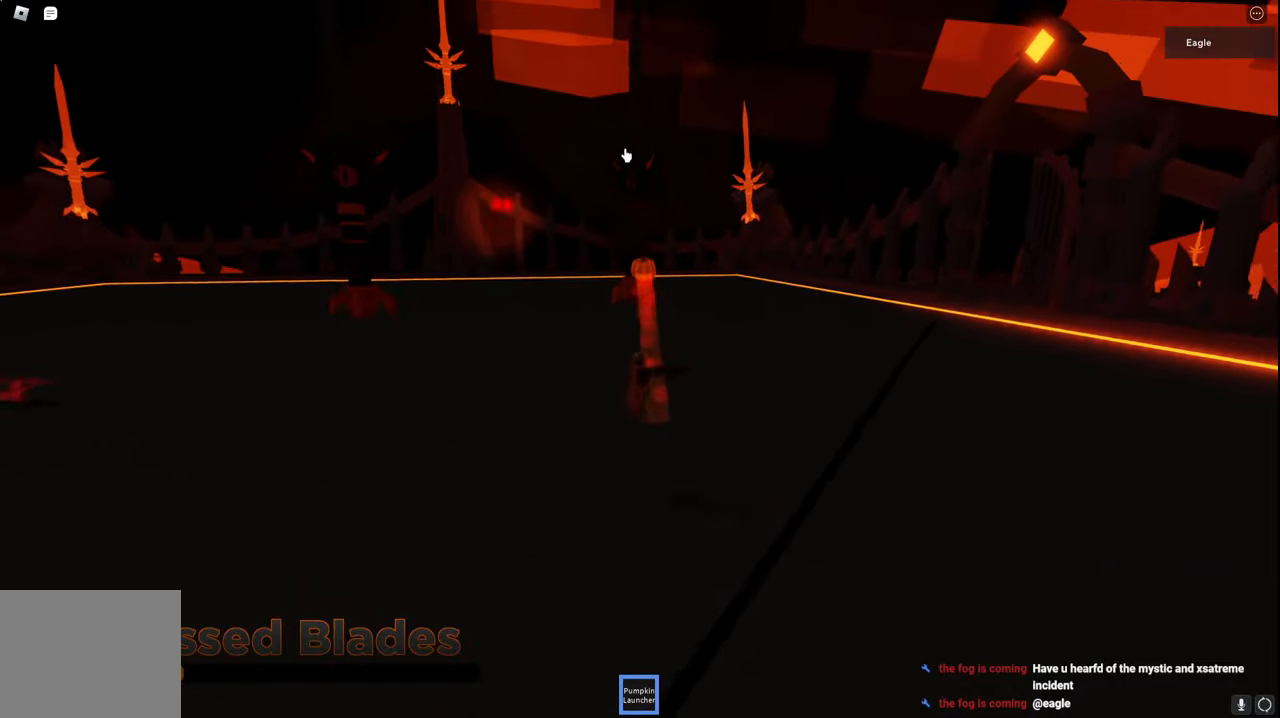
{"keys": ["d", "space"], "events": [[84, "w", "up"]]}
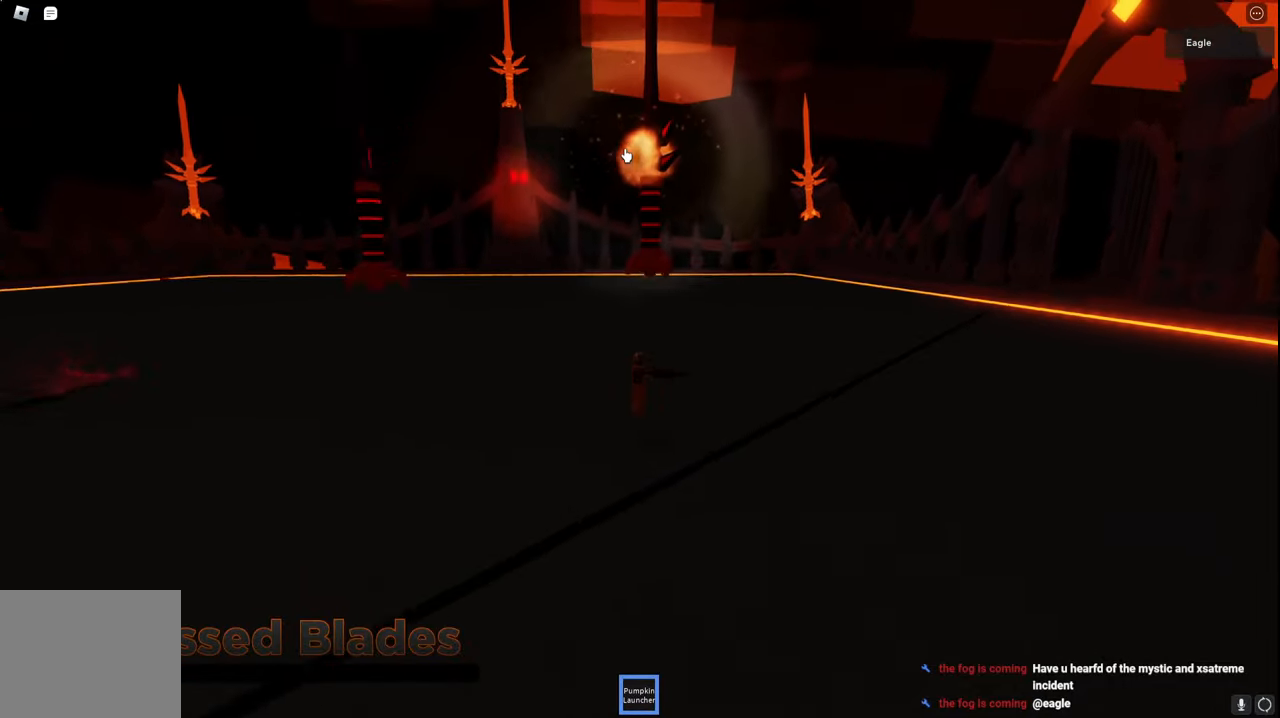
{"keys": ["d", "space"], "events": []}
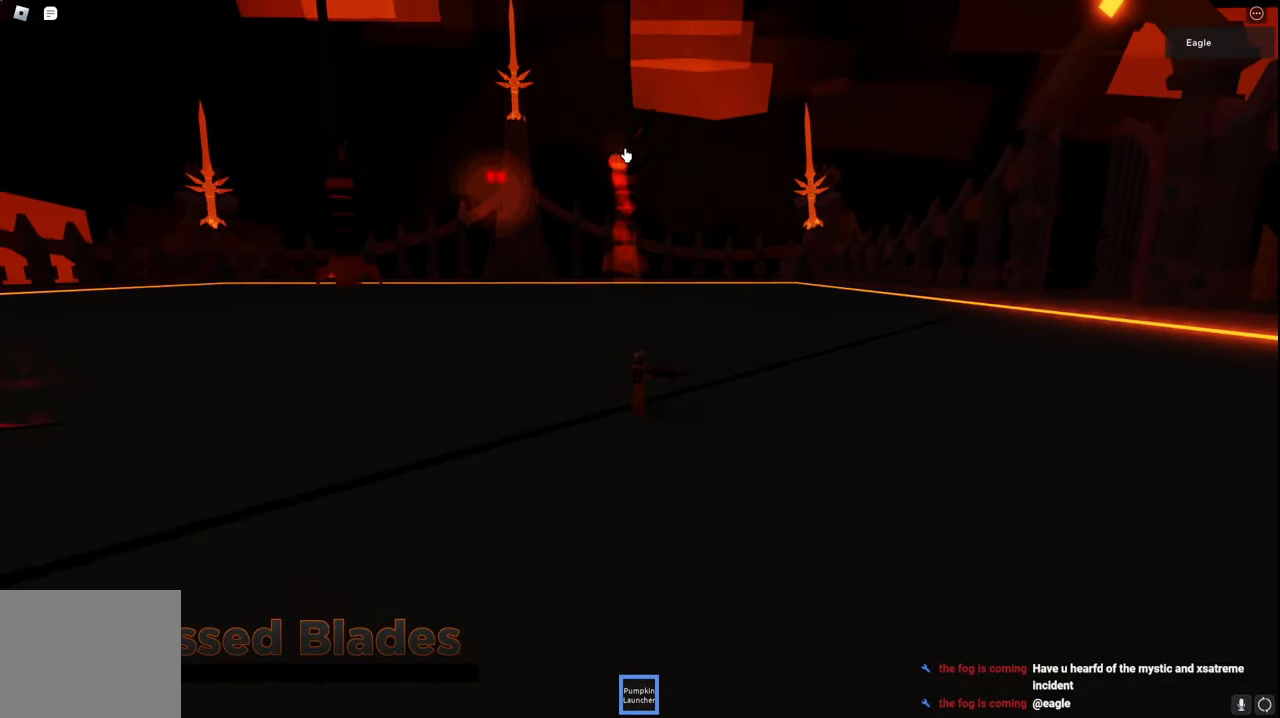
{"keys": ["d", "space"], "events": []}
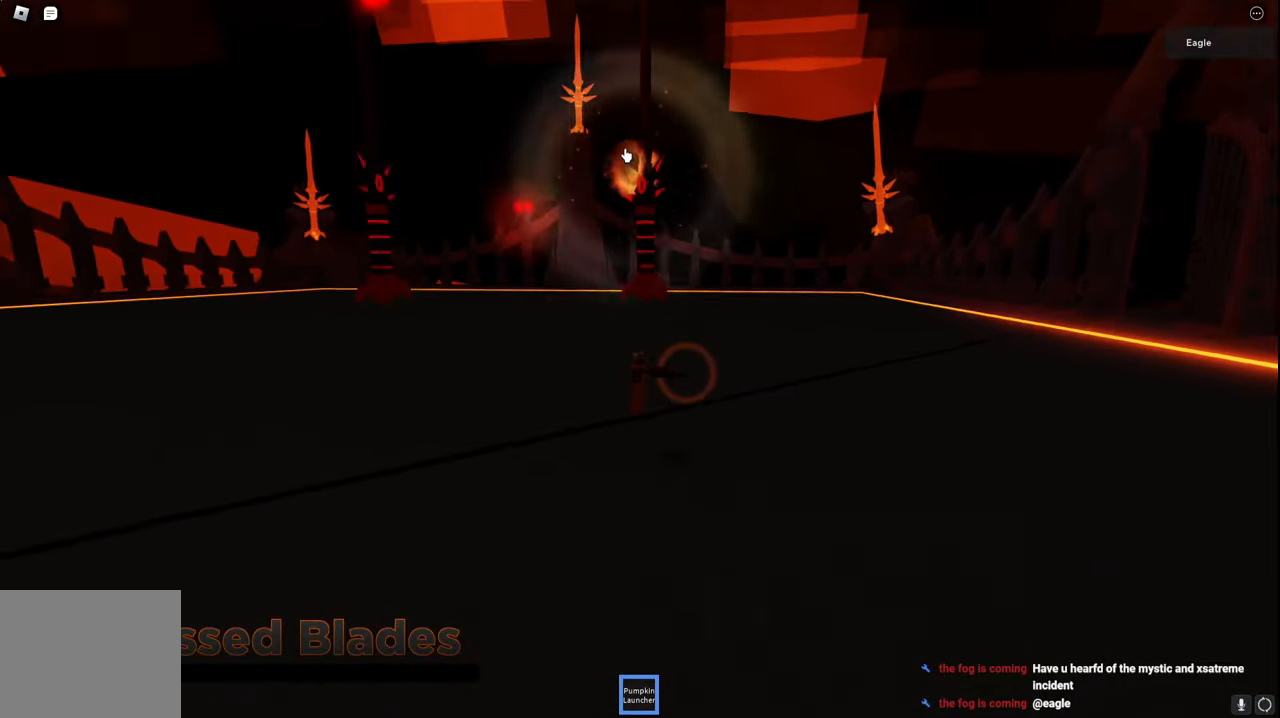
{"keys": ["d", "space"], "events": []}
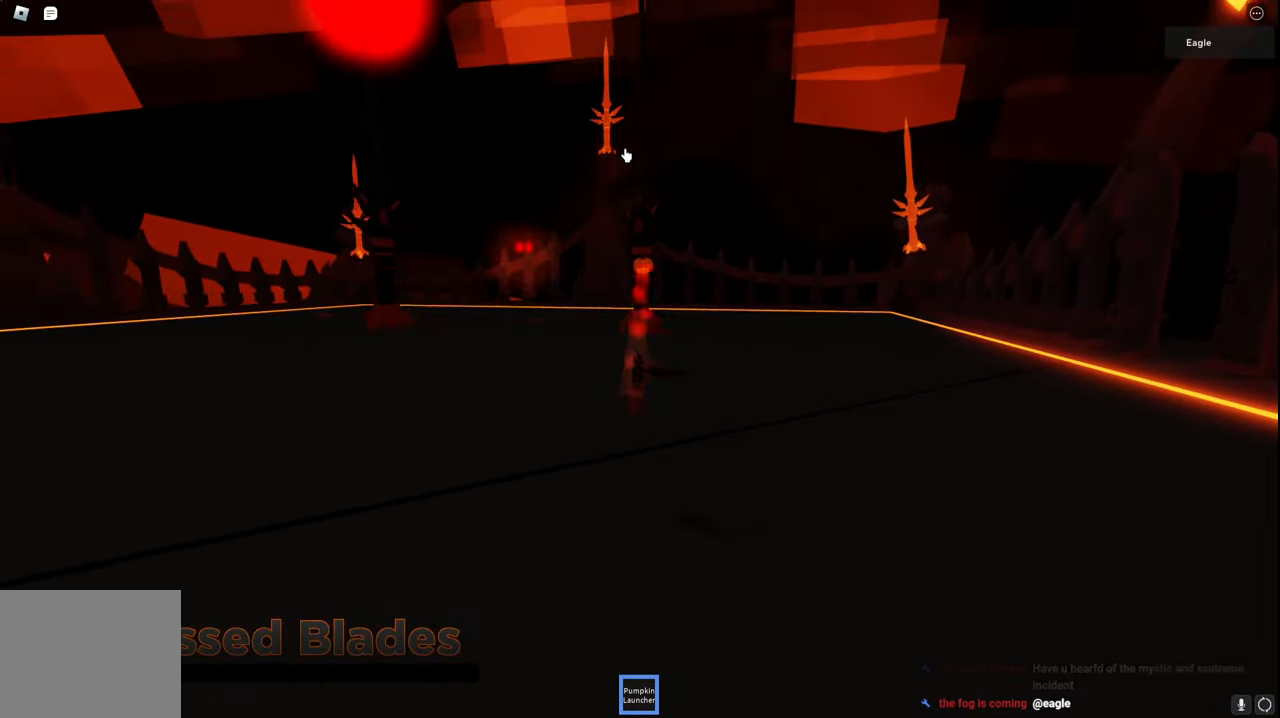
{"keys": ["d", "space"], "events": []}
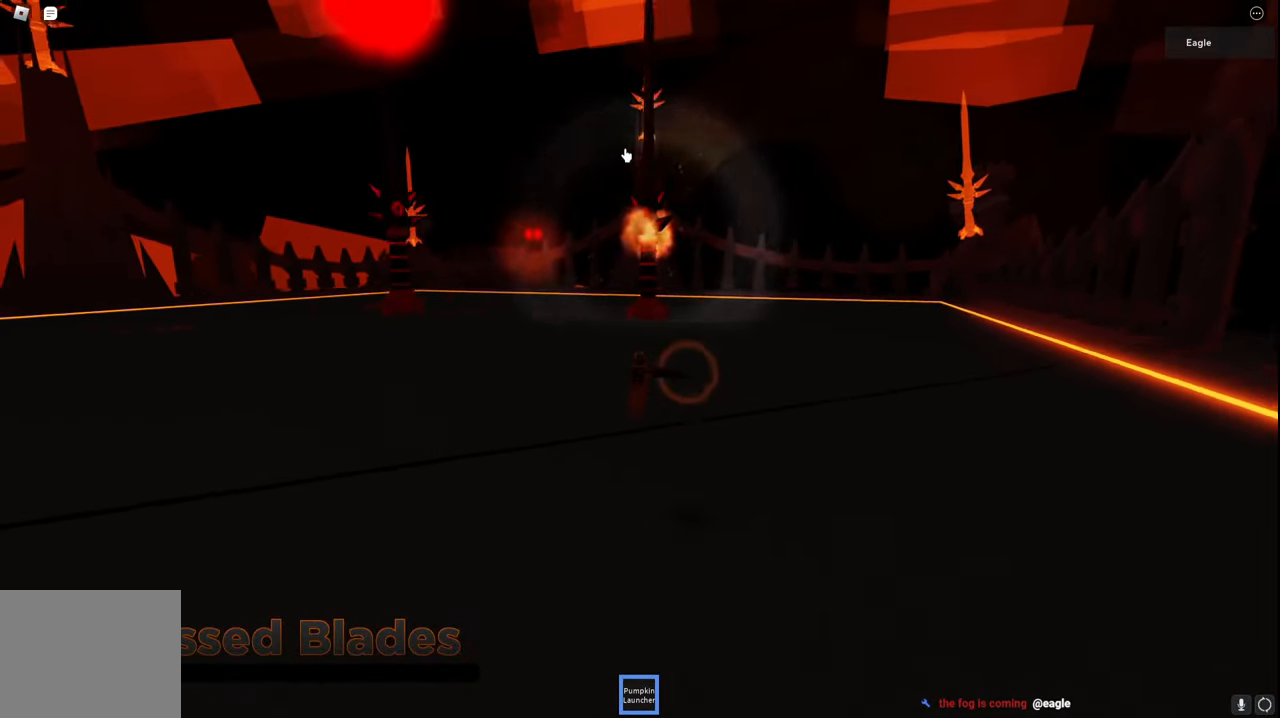
{"keys": ["d", "space"], "events": [[100, "w", "down"], [484, "w", "up"]]}
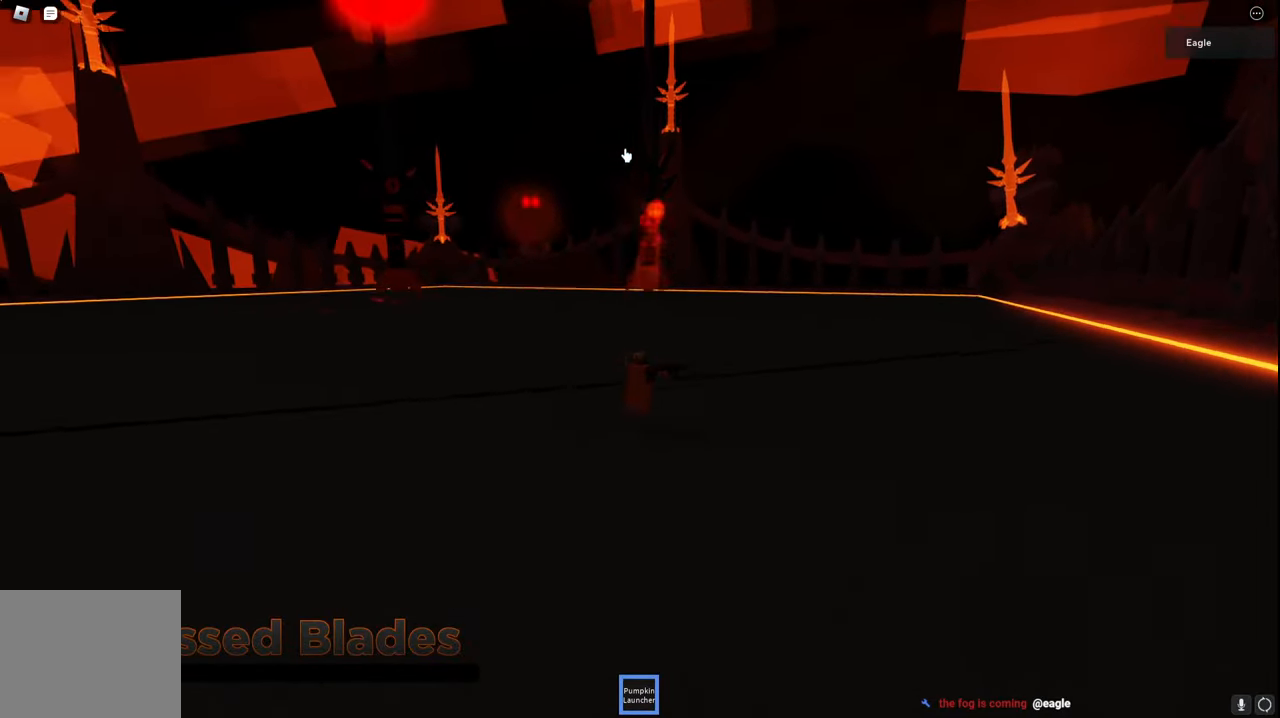
{"keys": ["d", "space", "w"], "events": [[134, "w", "down"]]}
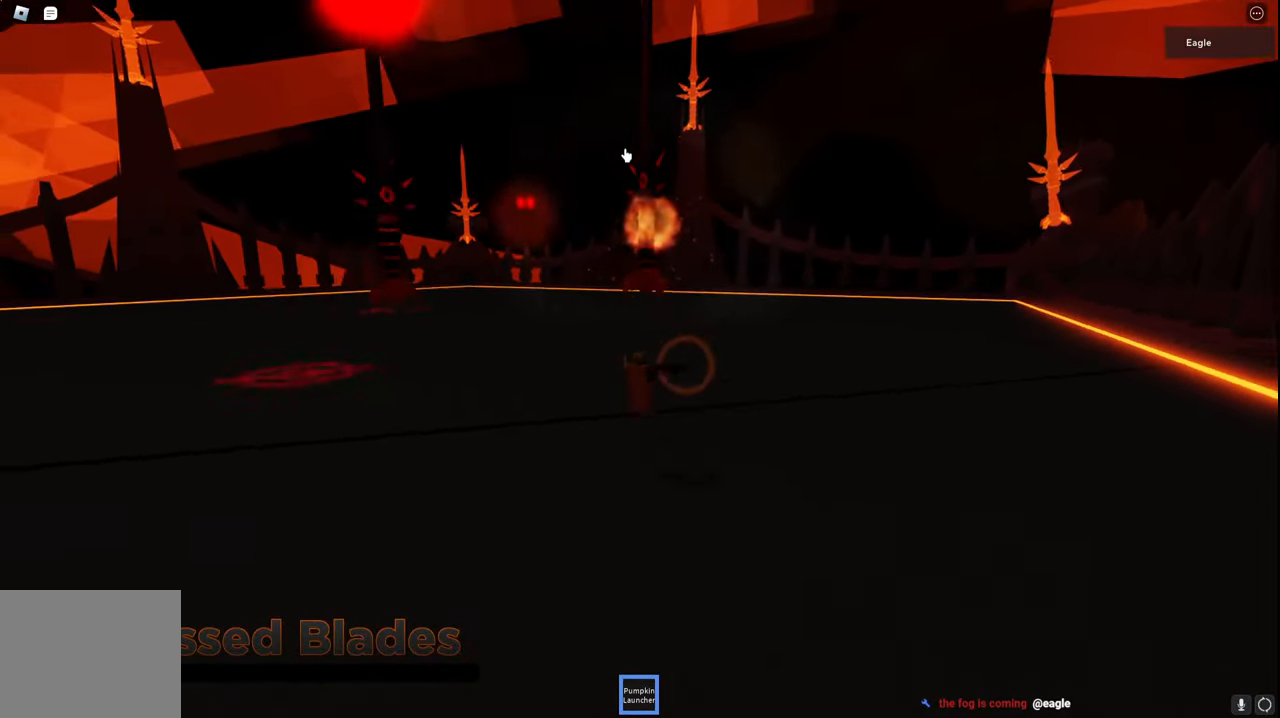
{"keys": ["d", "space", "w"], "events": [[34, "w", "up"], [250, "w", "down"]]}
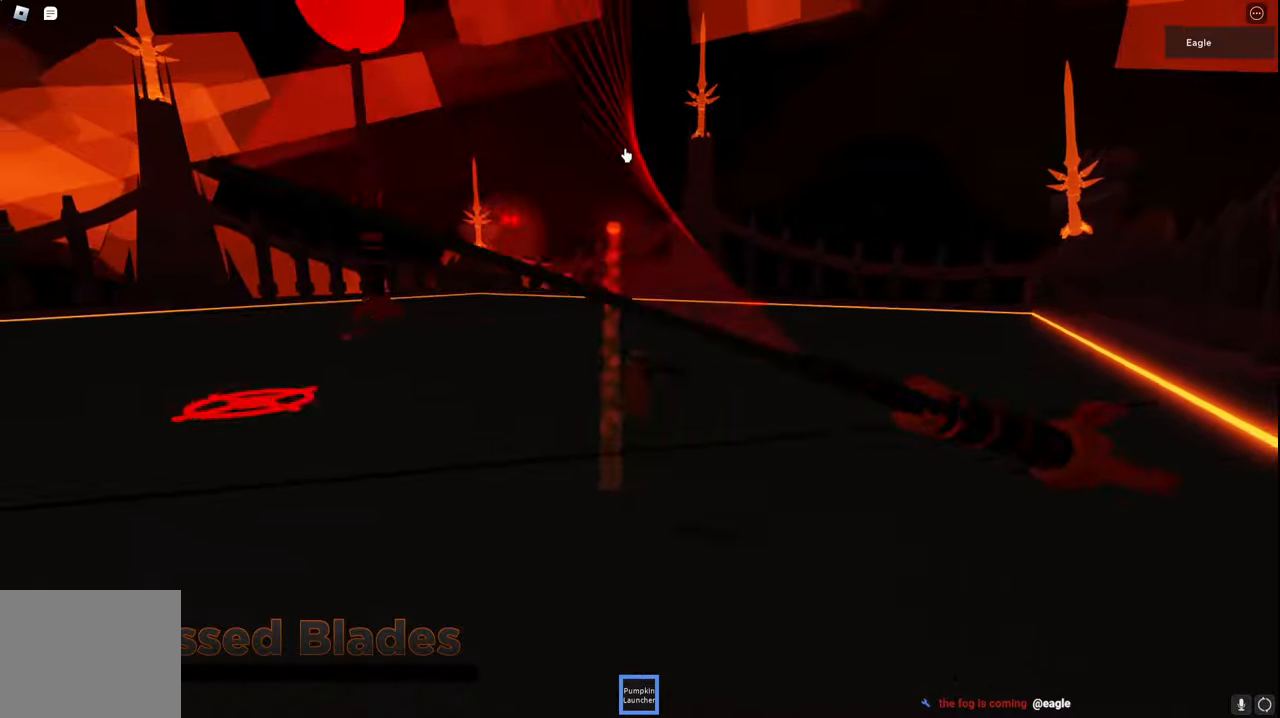
{"keys": ["d"], "events": [[184, "w", "up"], [500, "space", "up"]]}
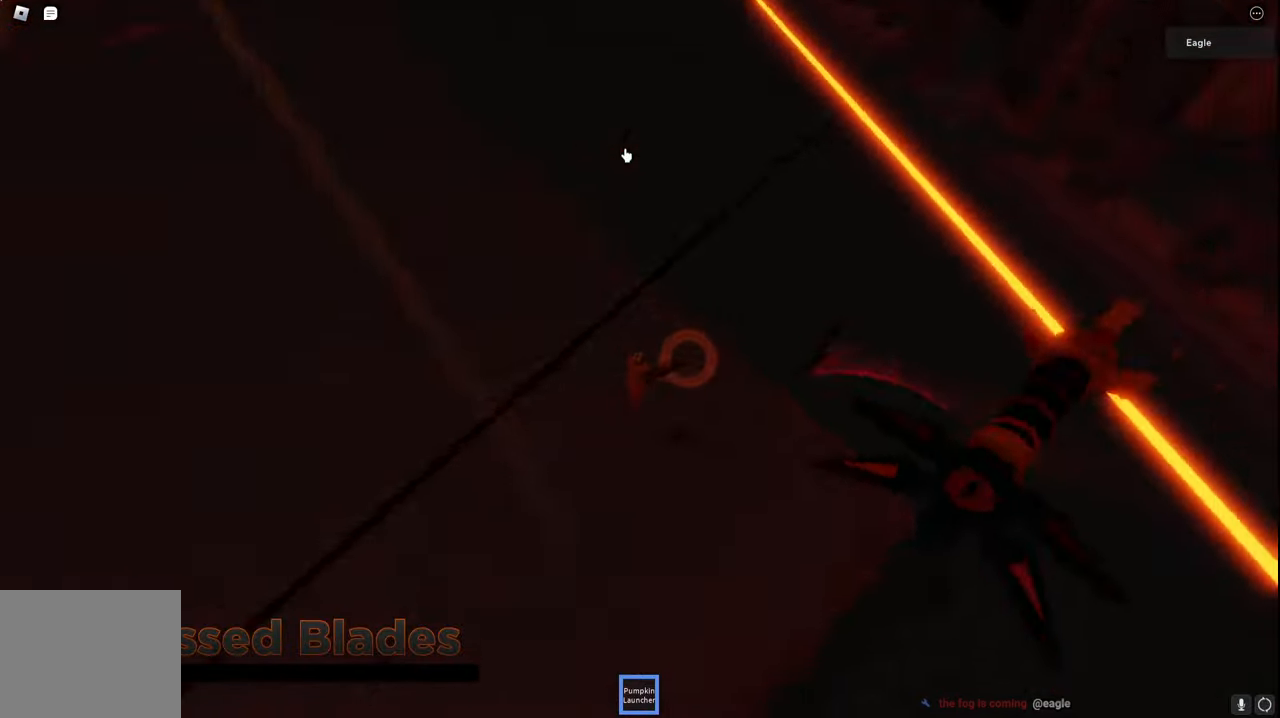
{"keys": ["d", "space"], "events": [[217, "a", "down"], [234, "d", "up"], [367, "s", "down"], [434, "s", "up"], [434, "space", "down"], [450, "d", "down"], [467, "a", "up"]]}
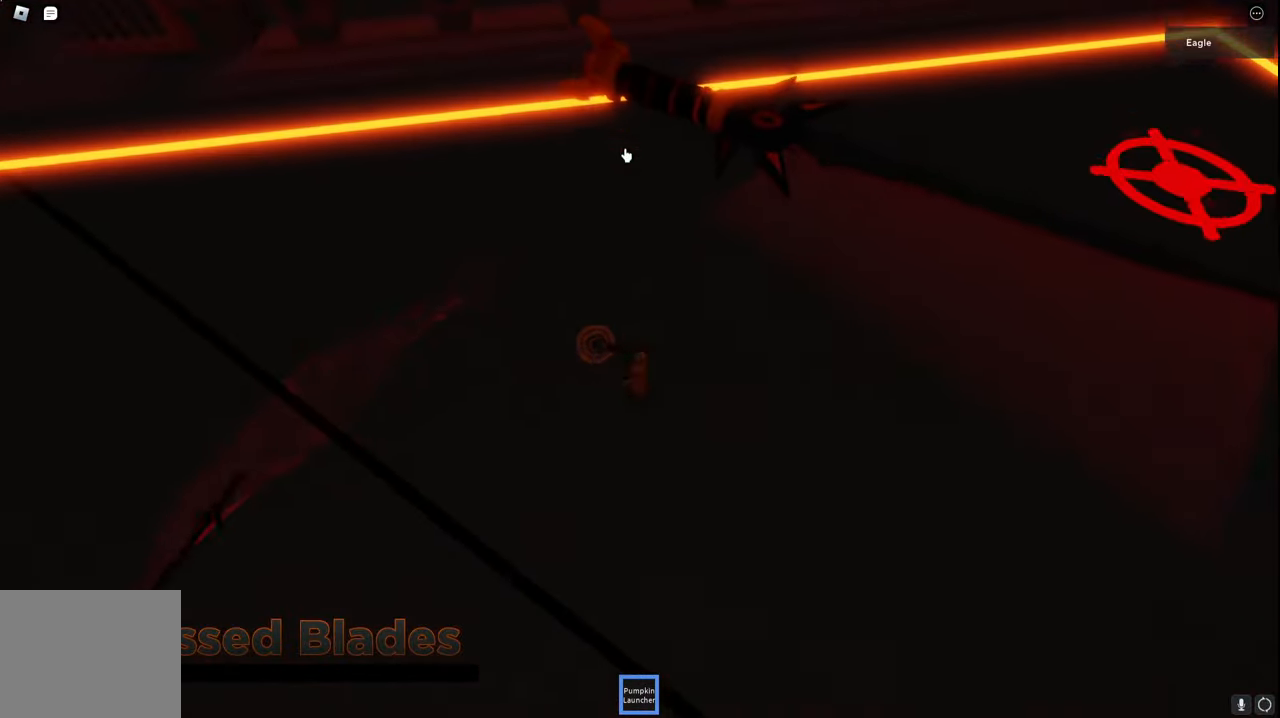
{"keys": ["d", "w"], "events": [[134, "w", "down"], [167, "space", "up"]]}
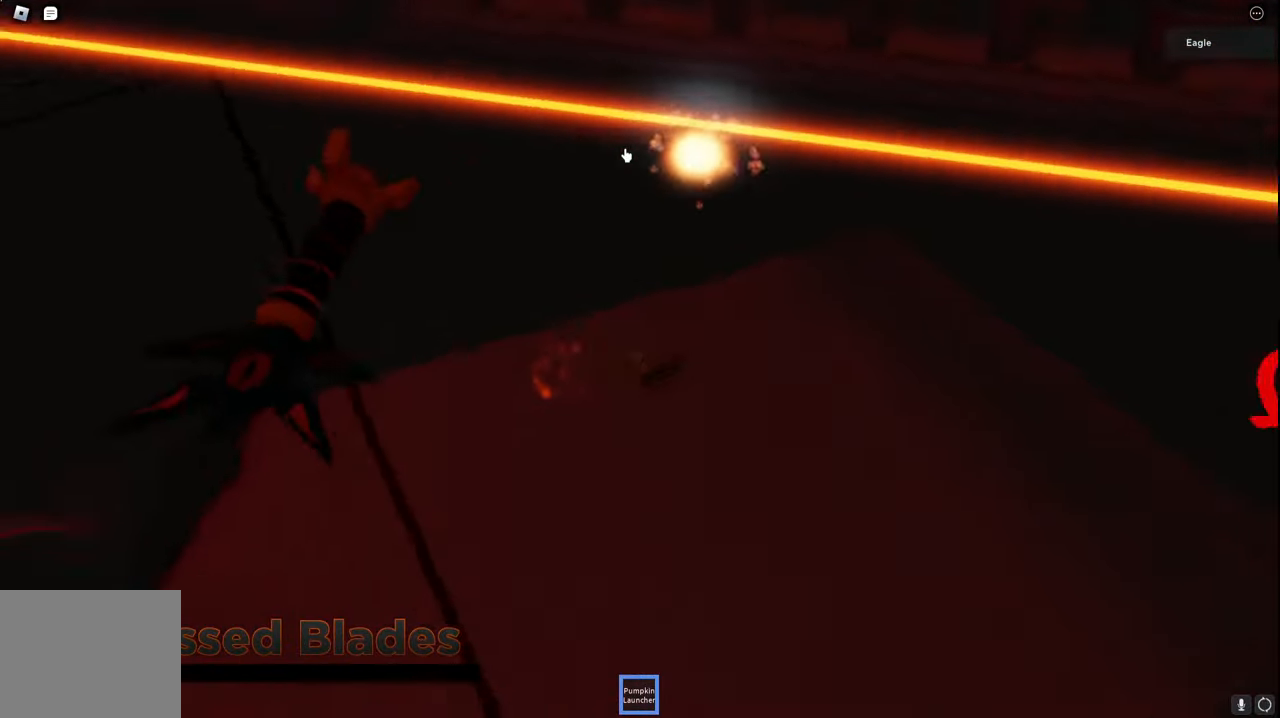
{"keys": ["w"], "events": [[17, "w", "up"], [84, "w", "down"], [500, "d", "up"]]}
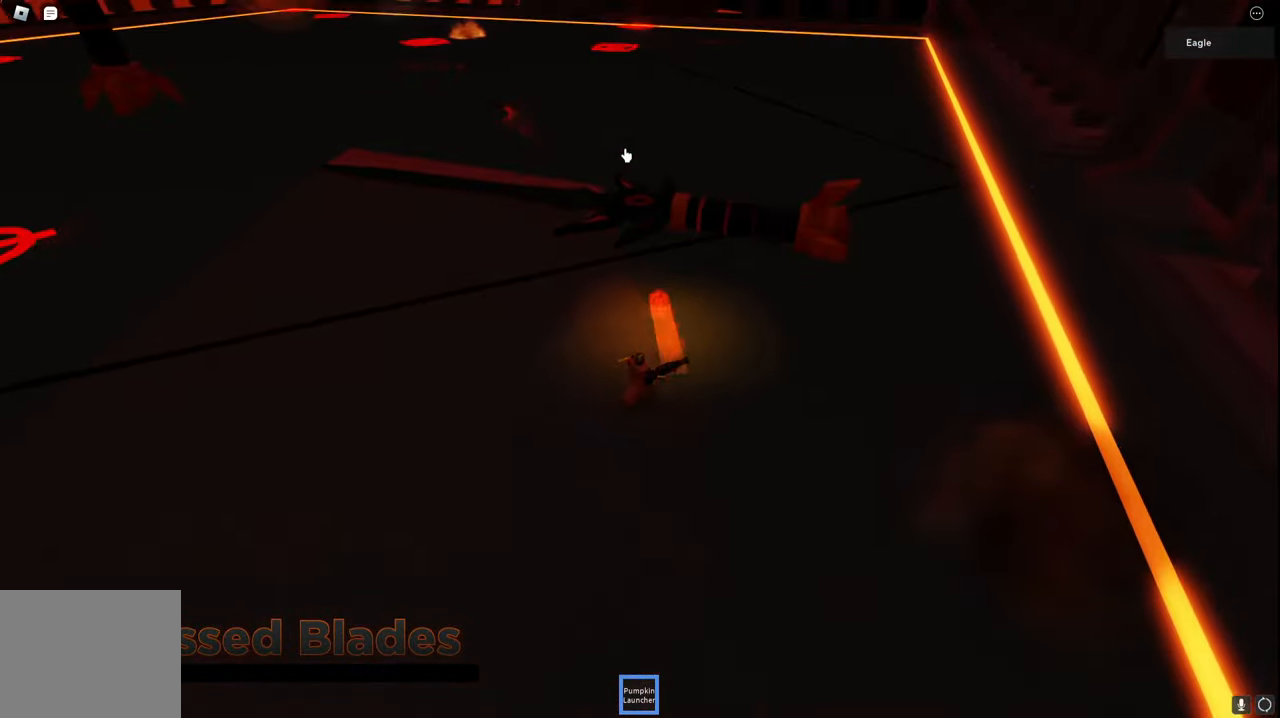
{"keys": ["d", "w"], "events": [[300, "d", "down"]]}
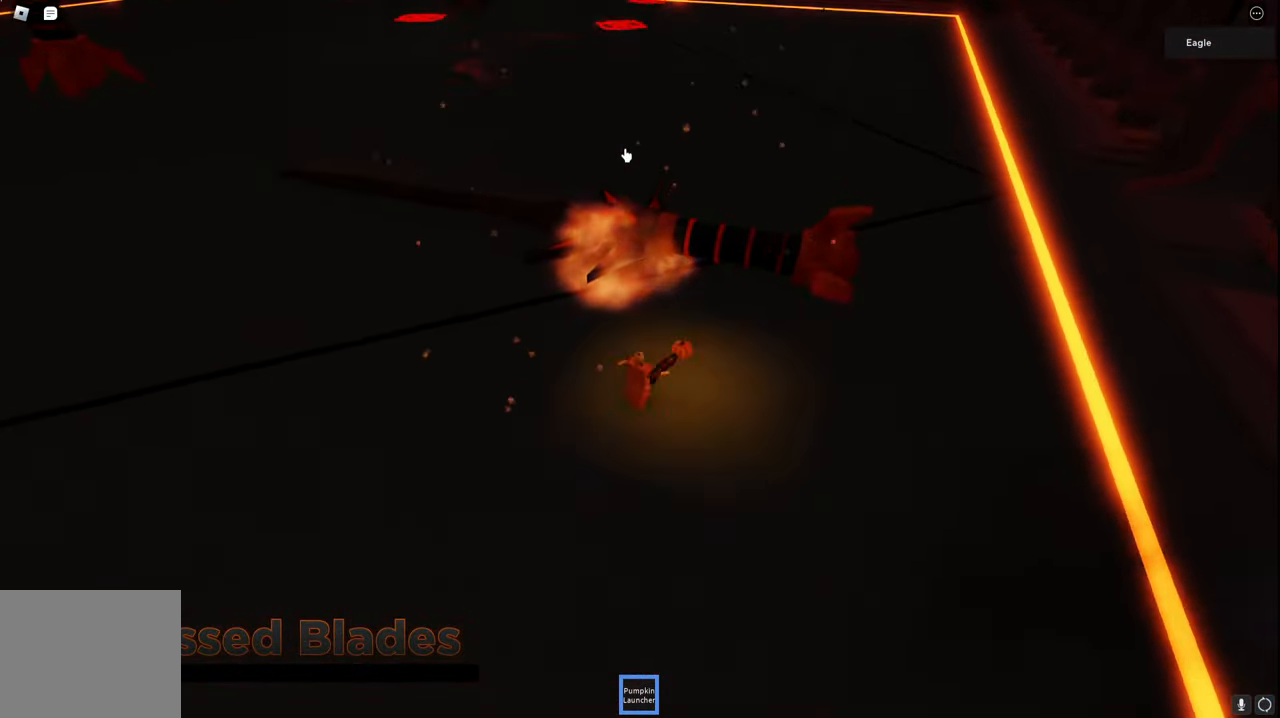
{"keys": ["d", "space", "w"], "events": [[134, "d", "up"], [284, "d", "down"], [334, "space", "down"]]}
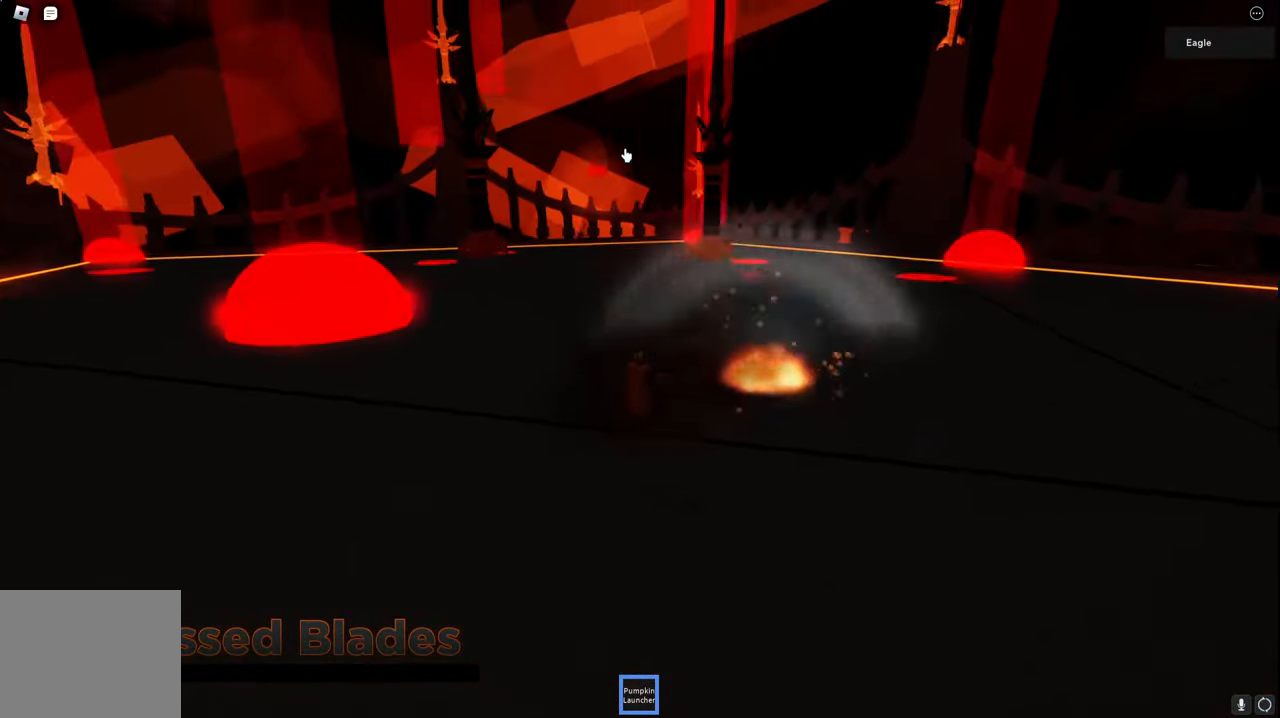
{"keys": ["d", "space", "w"], "events": []}
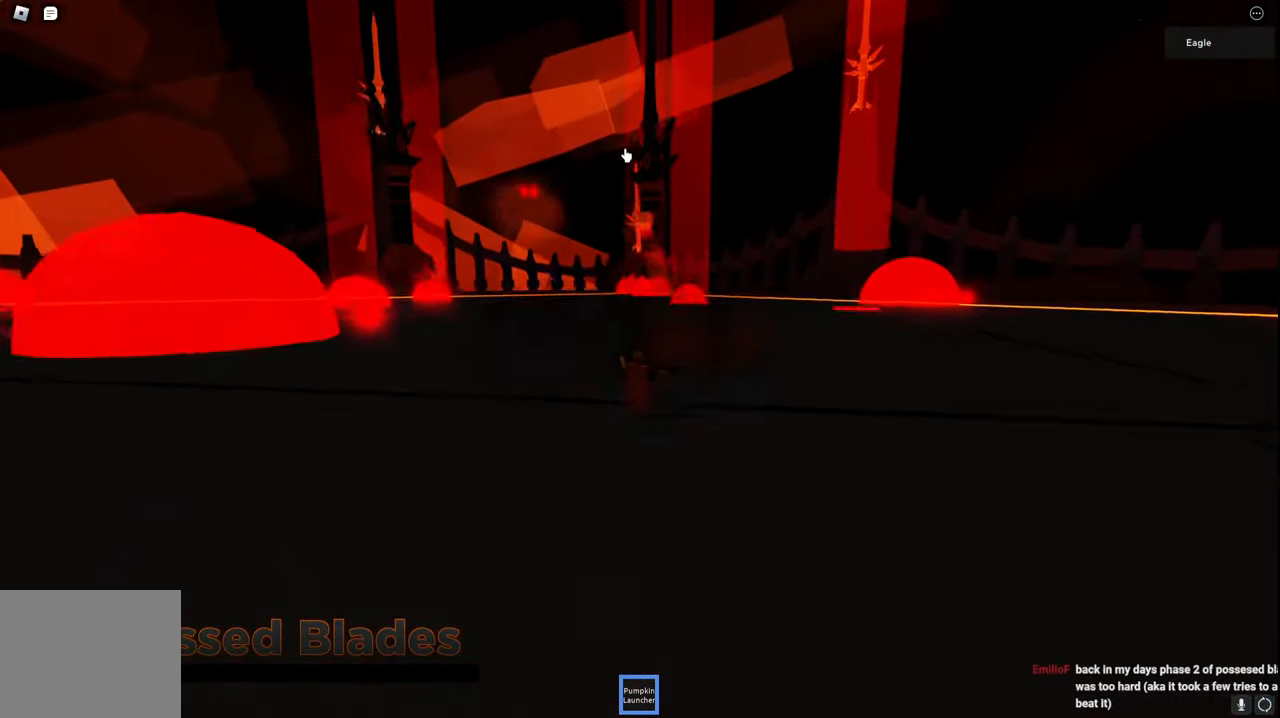
{"keys": ["d", "space"], "events": [[34, "w", "up"]]}
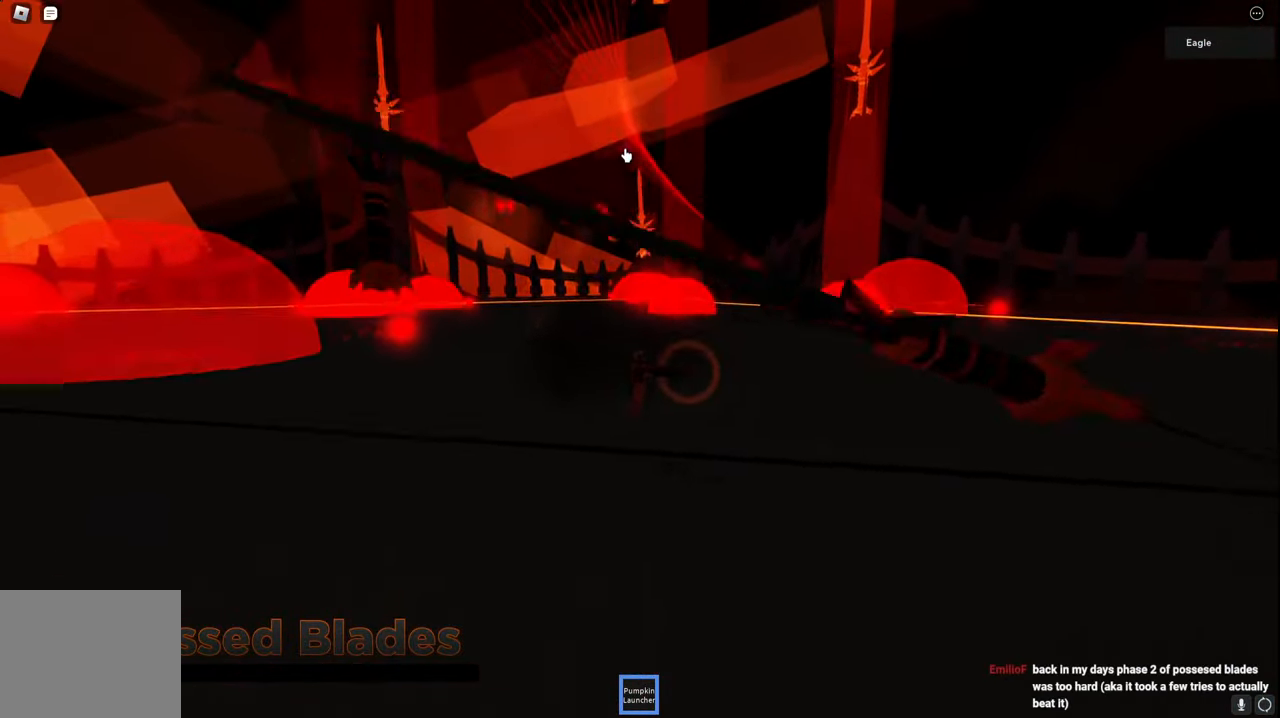
{"keys": ["a"], "events": [[284, "space", "up"], [300, "a", "down"], [334, "d", "up"]]}